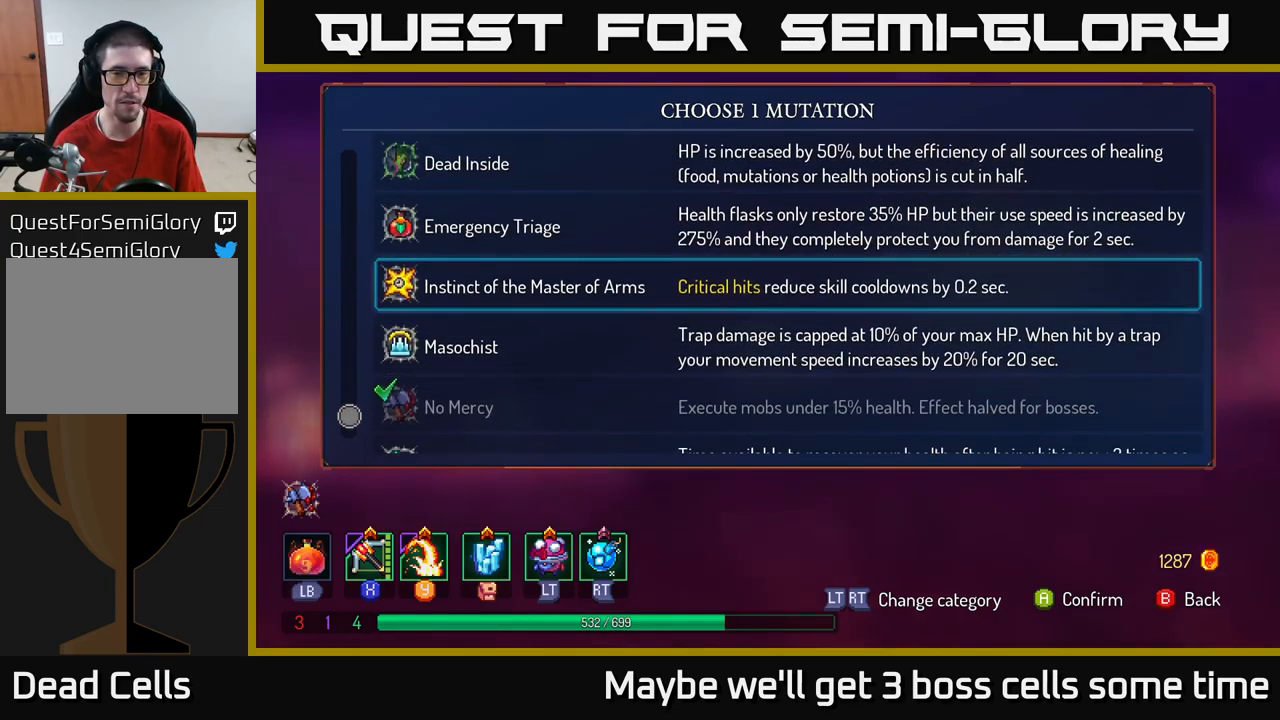
Gameplay with a controller (Xbox layout); each line is a JSON object with the inputs held at the frame after it. "events" lists button and stick changes between this image and that frame as [ms after this image, input, new state], when the widget could be followed in between.
{"buttons": [], "left_stick": "center", "right_stick": "center", "events": [[183, "left_stick", "center"]]}
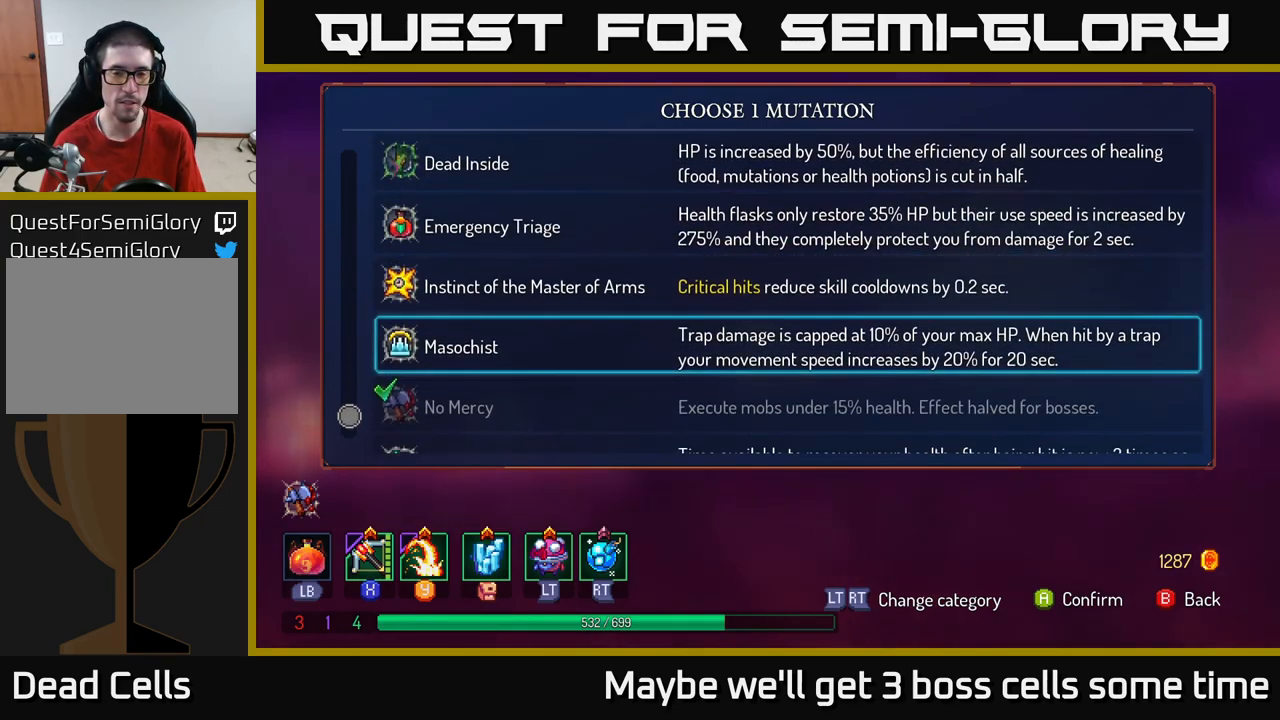
{"buttons": [], "left_stick": "center", "right_stick": "center", "events": [[83, "left_stick", "down"], [283, "left_stick", "center"]]}
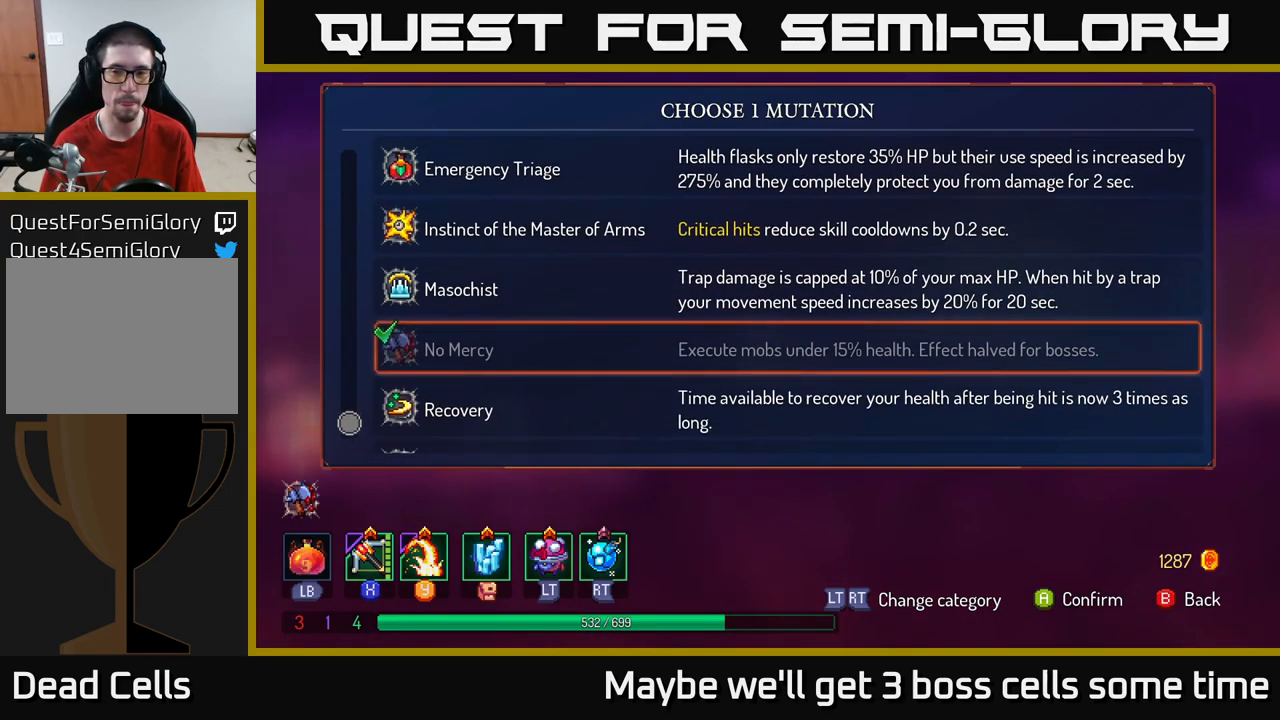
{"buttons": [], "left_stick": "center", "right_stick": "center", "events": []}
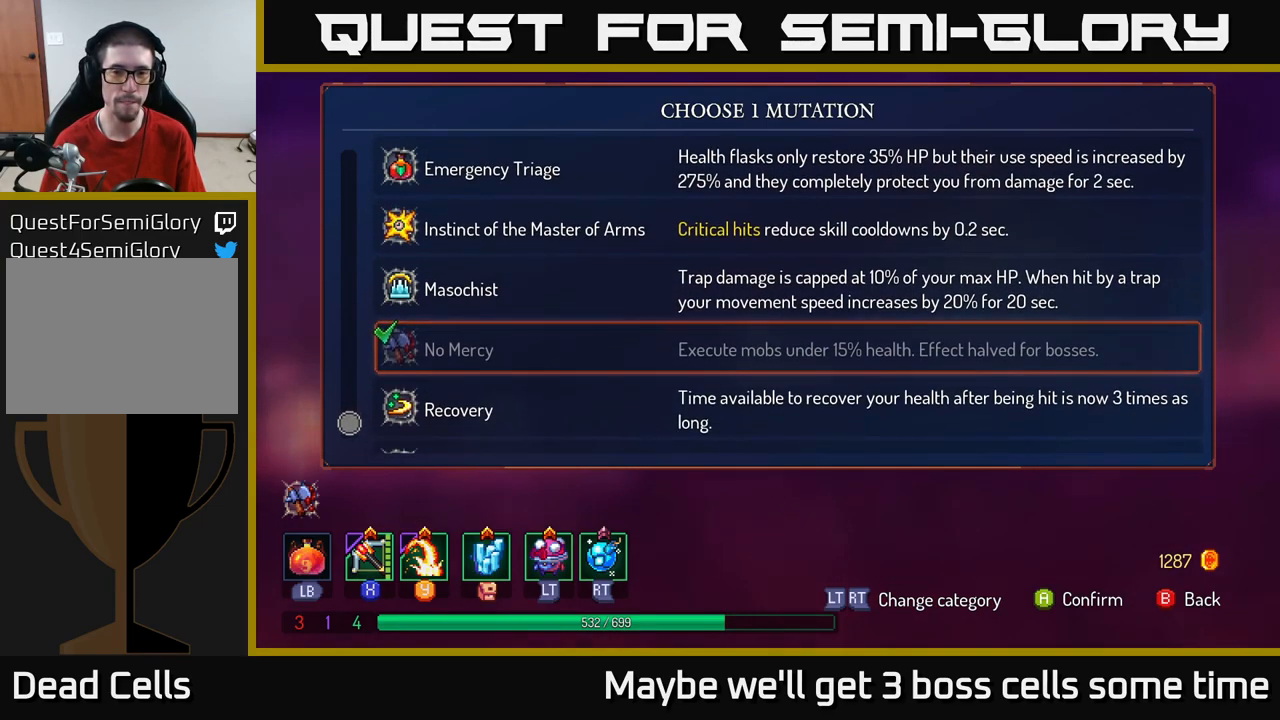
{"buttons": [], "left_stick": "center", "right_stick": "center", "events": []}
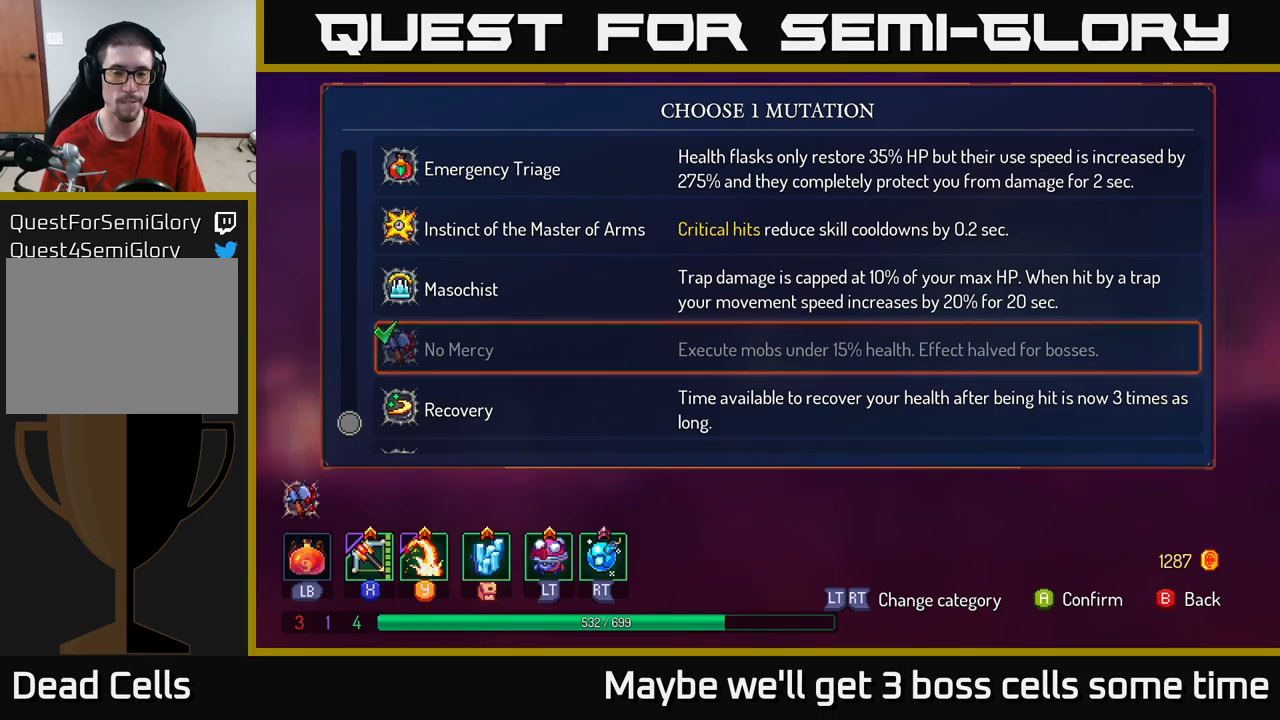
{"buttons": [], "left_stick": "center", "right_stick": "center", "events": []}
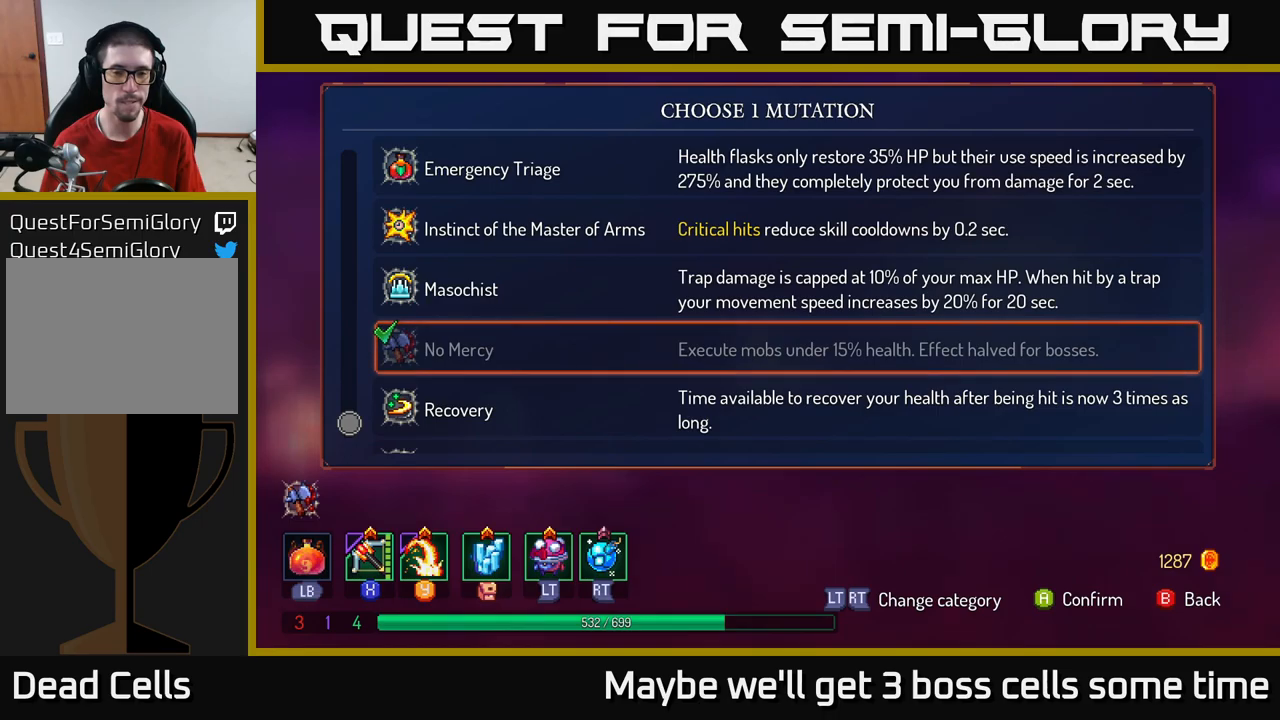
{"buttons": [], "left_stick": "down", "right_stick": "center", "events": [[283, "left_stick", "down"]]}
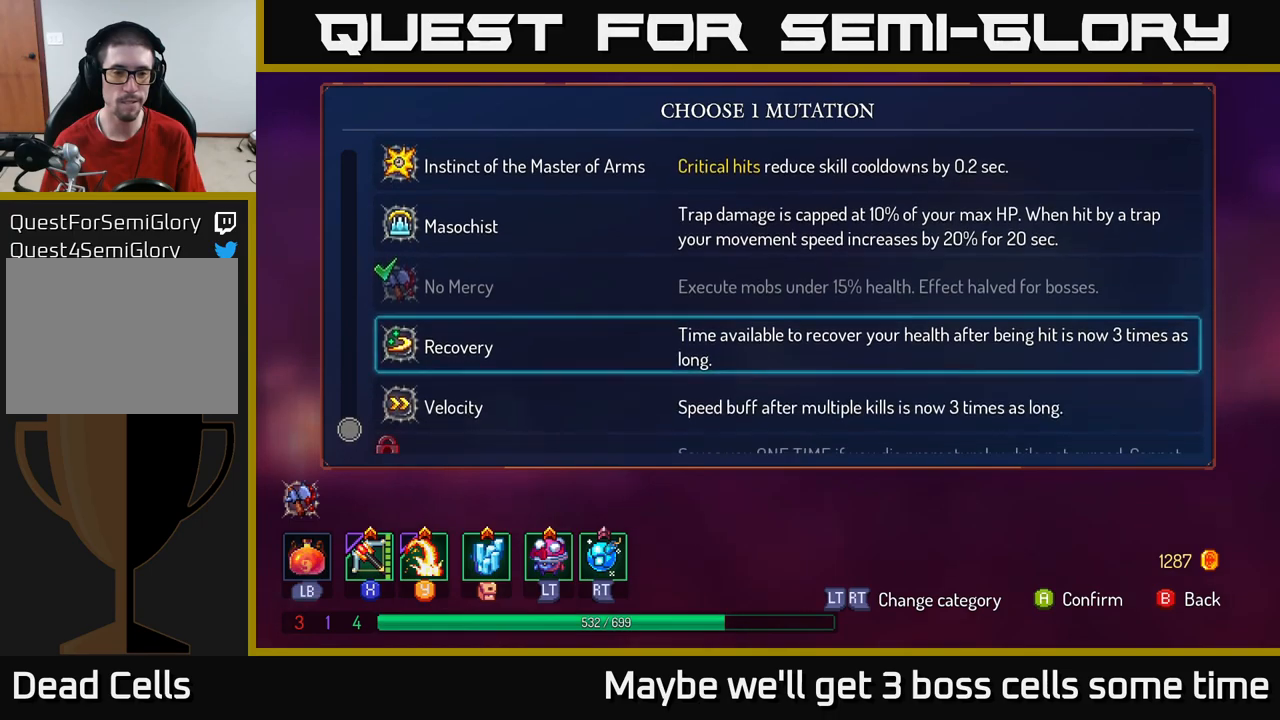
{"buttons": [], "left_stick": "center", "right_stick": "center", "events": [[50, "left_stick", "center"]]}
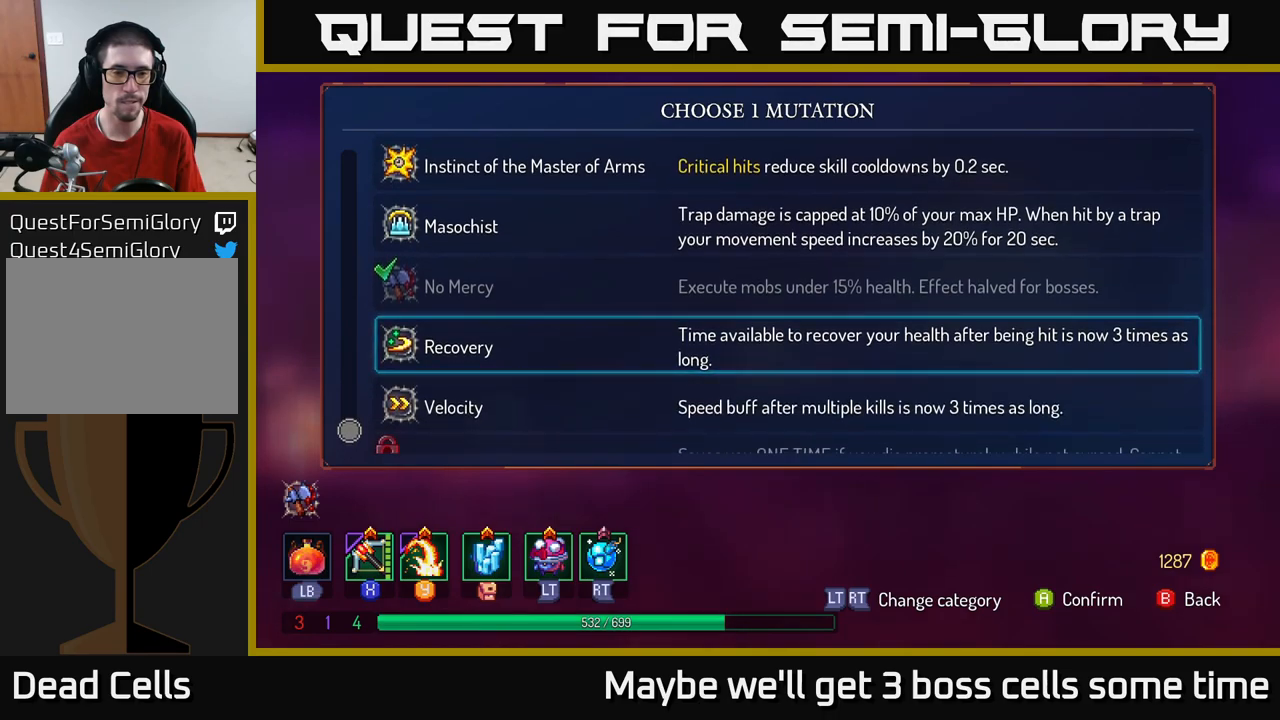
{"buttons": [], "left_stick": "center", "right_stick": "center", "events": []}
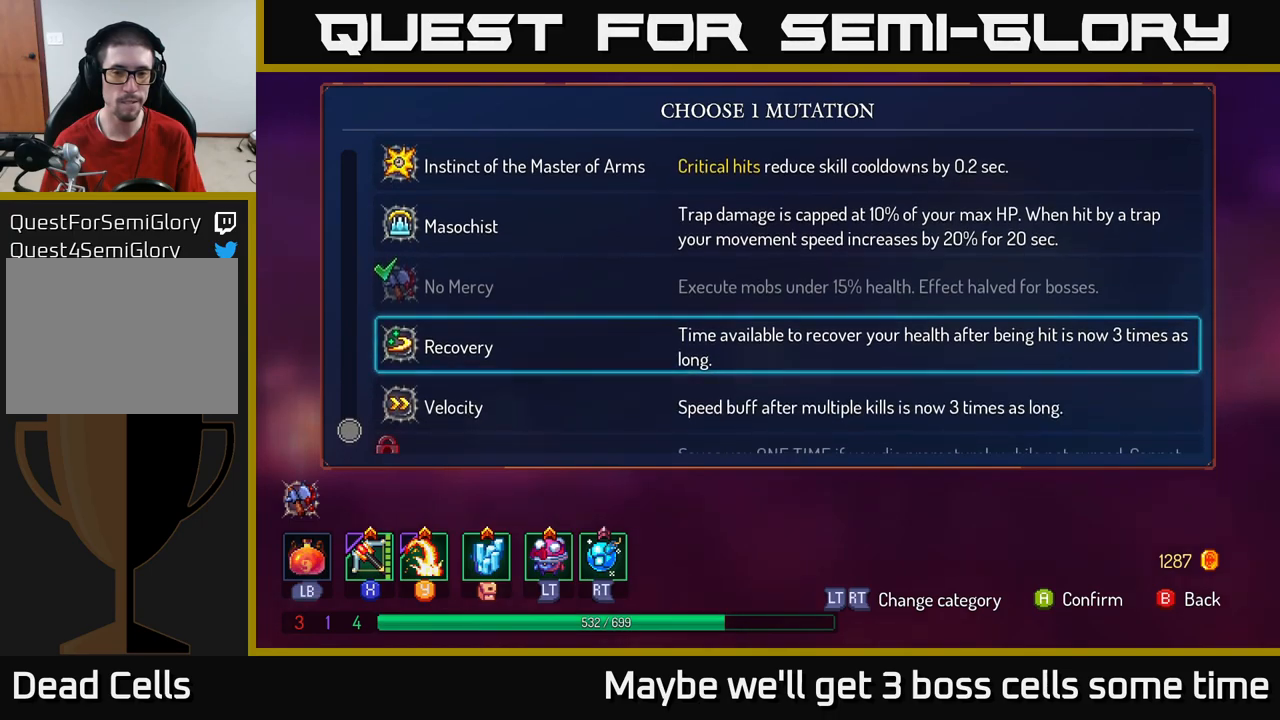
{"buttons": [], "left_stick": "center", "right_stick": "center", "events": []}
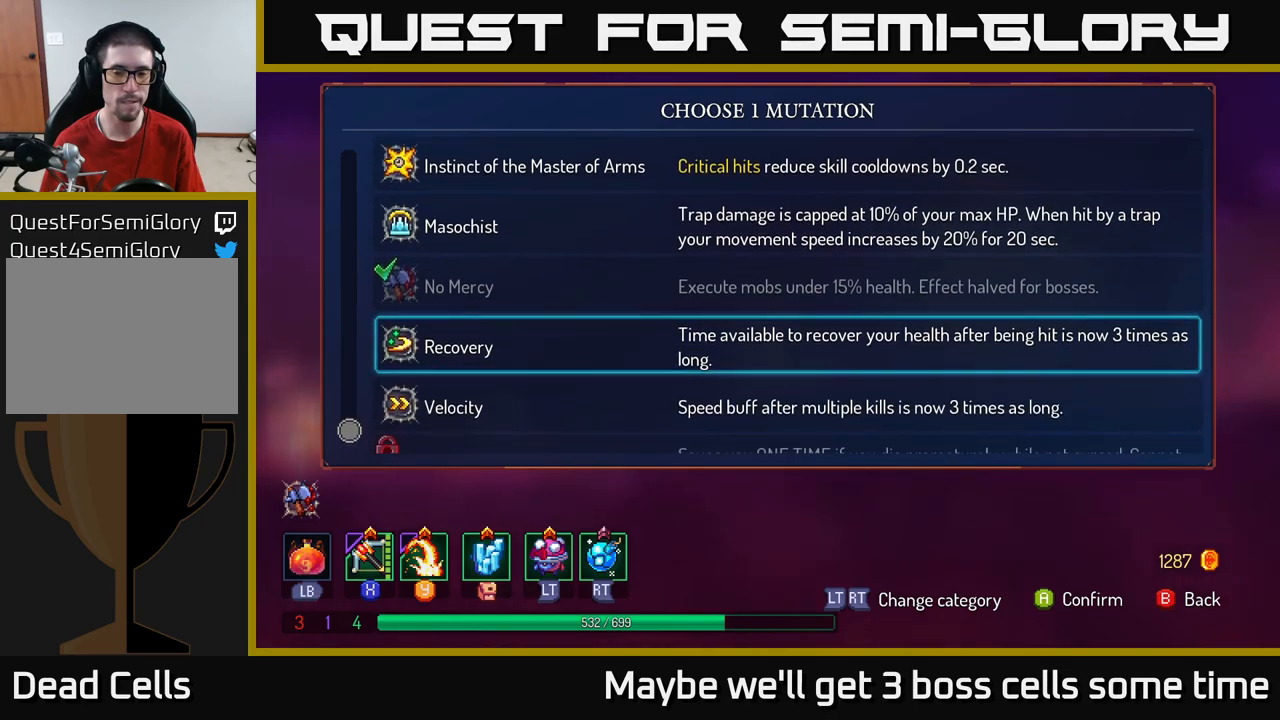
{"buttons": [], "left_stick": "center", "right_stick": "center", "events": []}
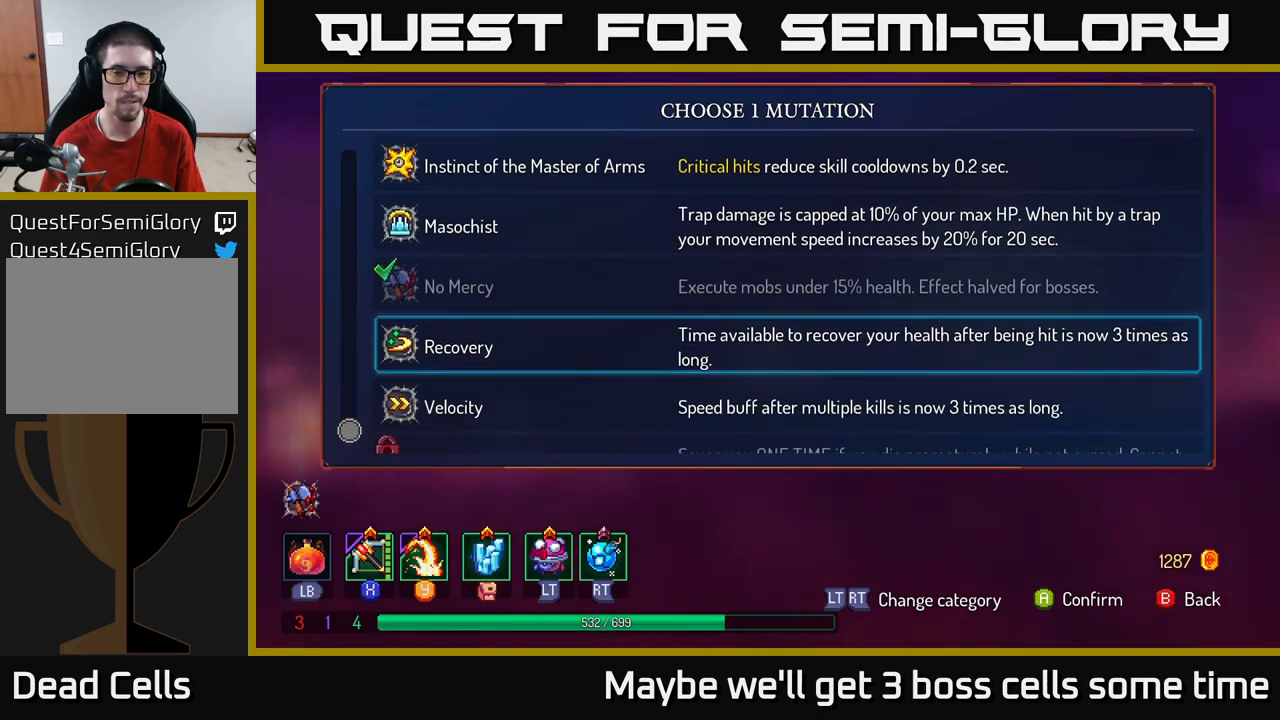
{"buttons": [], "left_stick": "center", "right_stick": "center", "events": []}
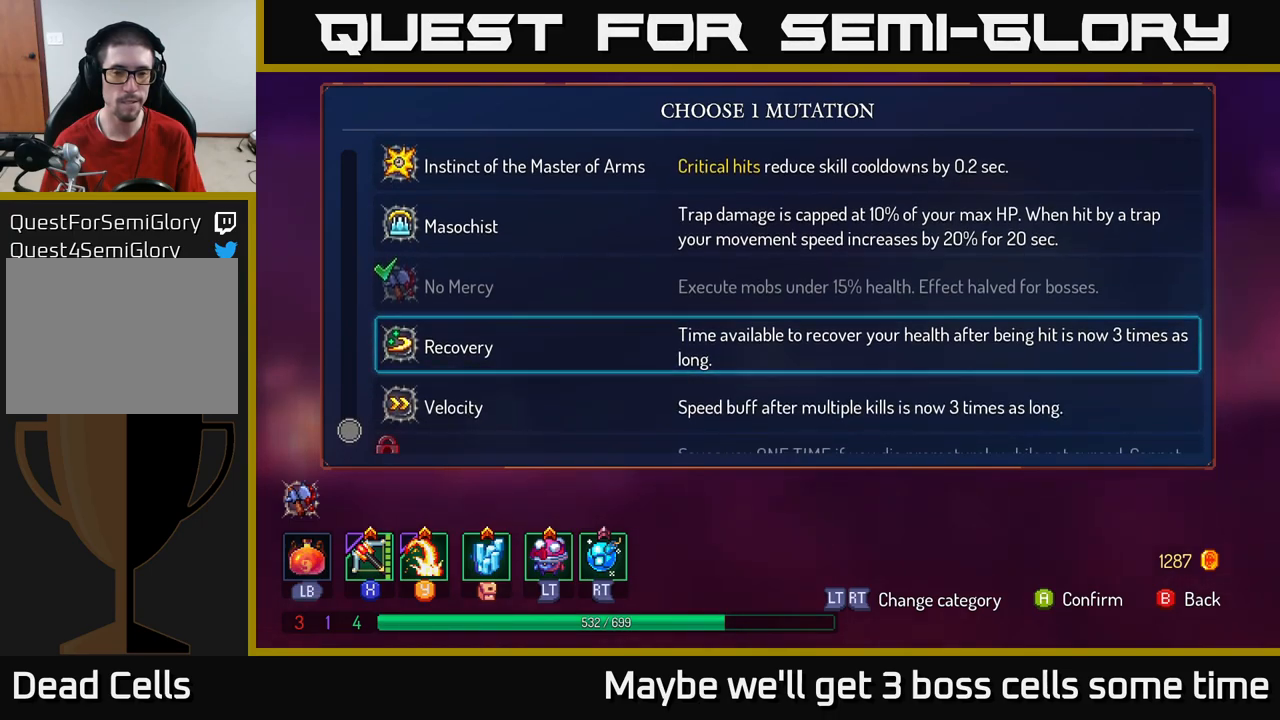
{"buttons": [], "left_stick": "center", "right_stick": "center", "events": []}
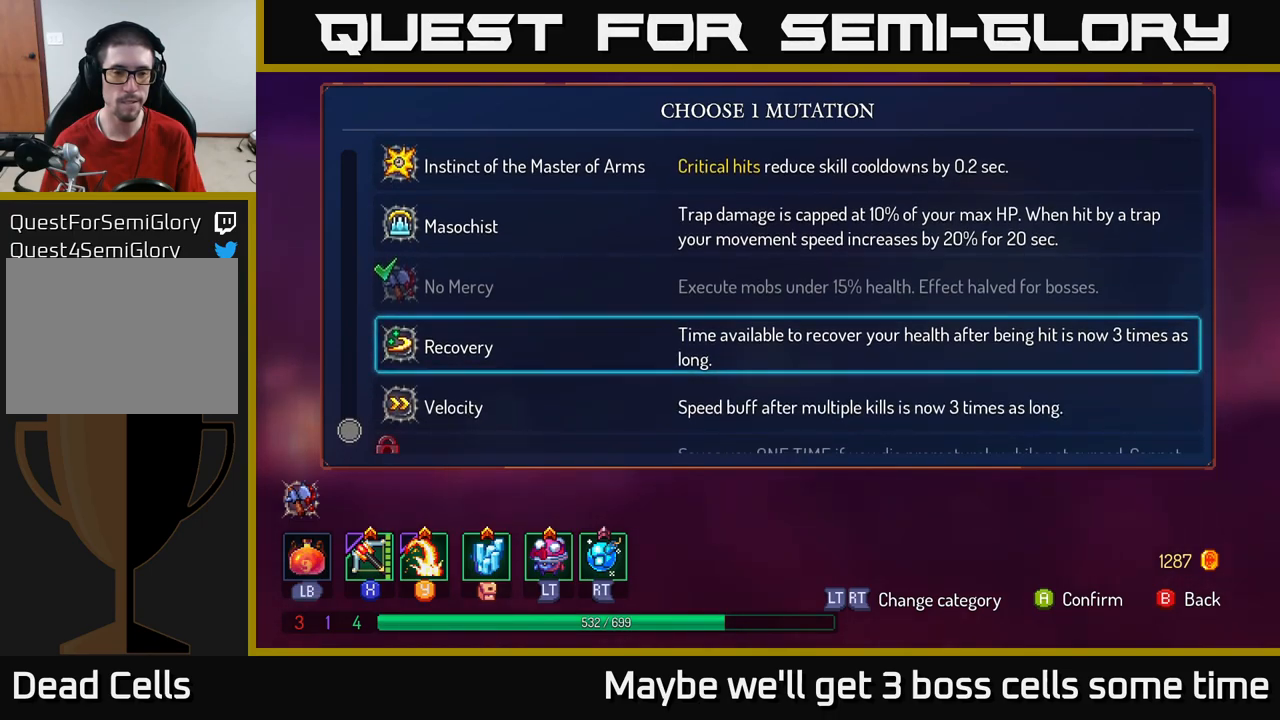
{"buttons": [], "left_stick": "center", "right_stick": "center", "events": []}
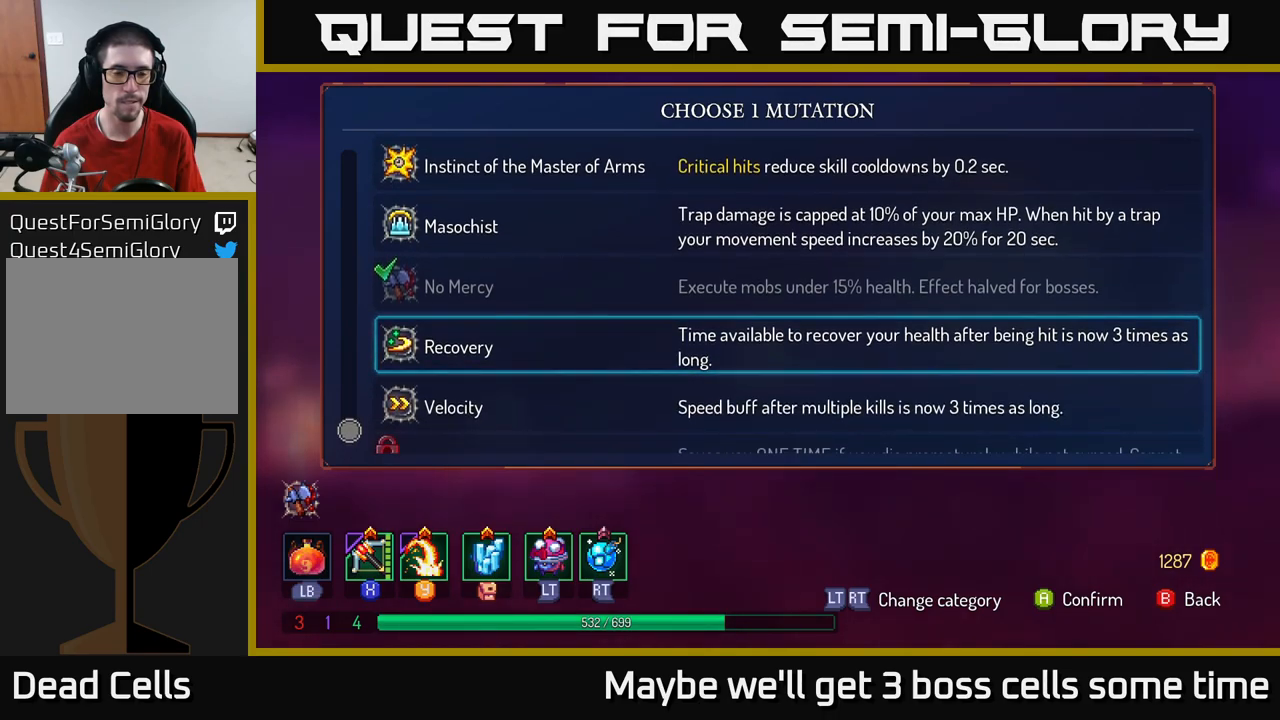
{"buttons": [], "left_stick": "center", "right_stick": "center", "events": []}
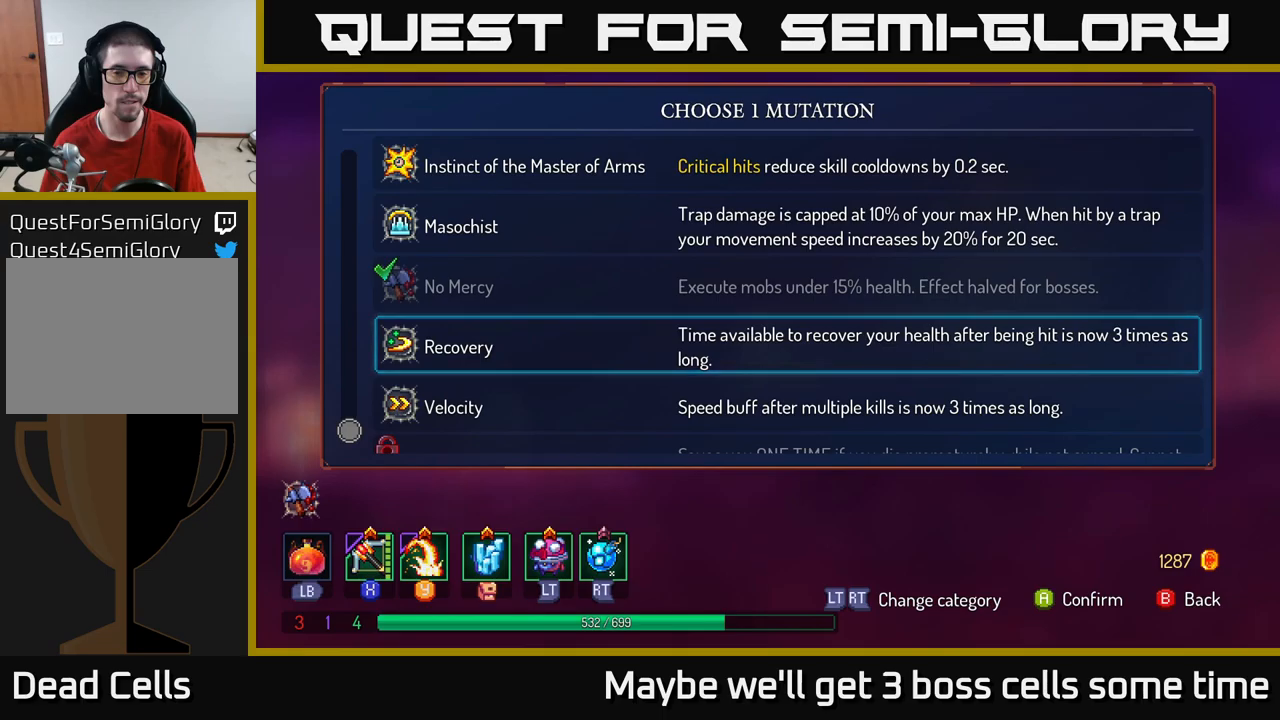
{"buttons": [], "left_stick": "center", "right_stick": "center", "events": []}
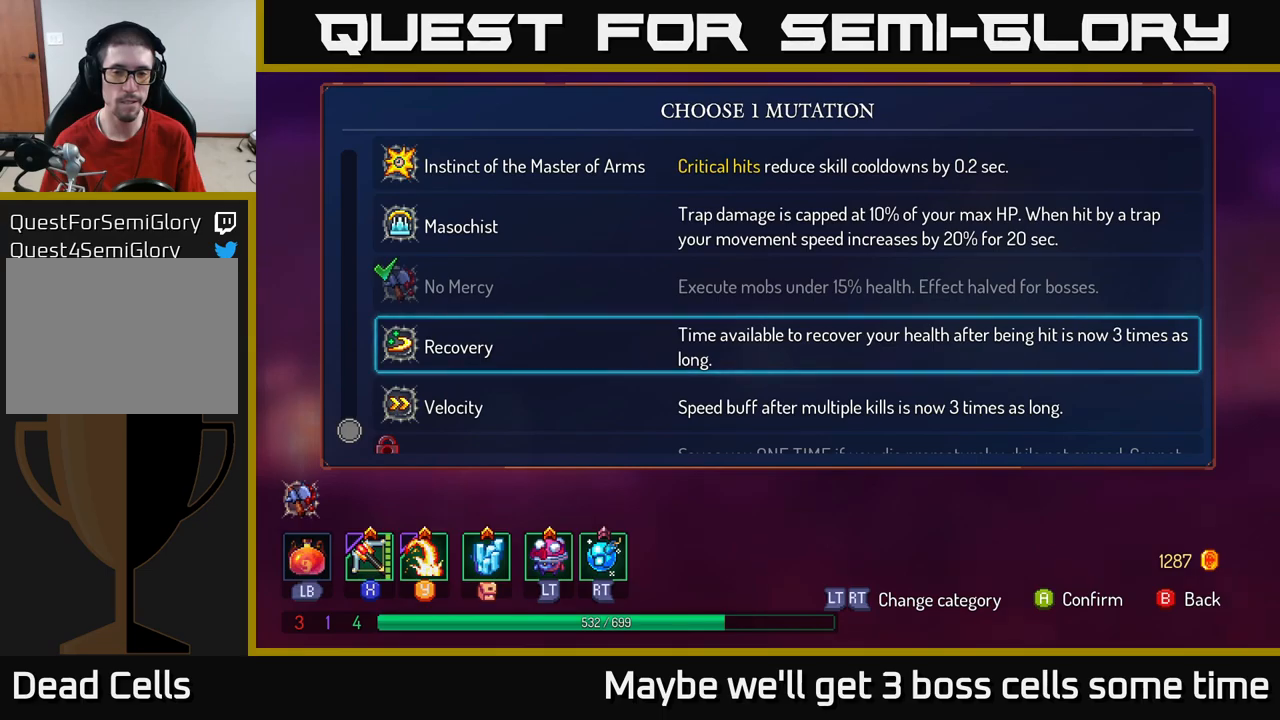
{"buttons": [], "left_stick": "center", "right_stick": "center", "events": []}
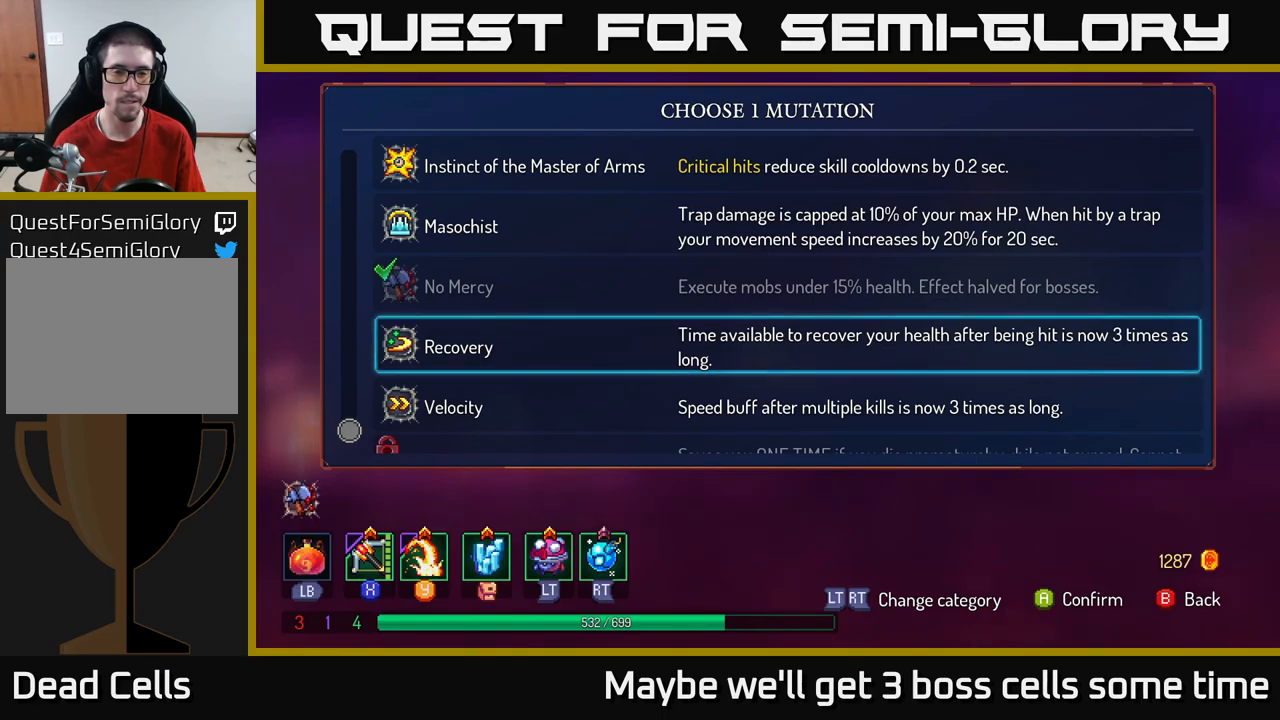
{"buttons": [], "left_stick": "center", "right_stick": "center", "events": []}
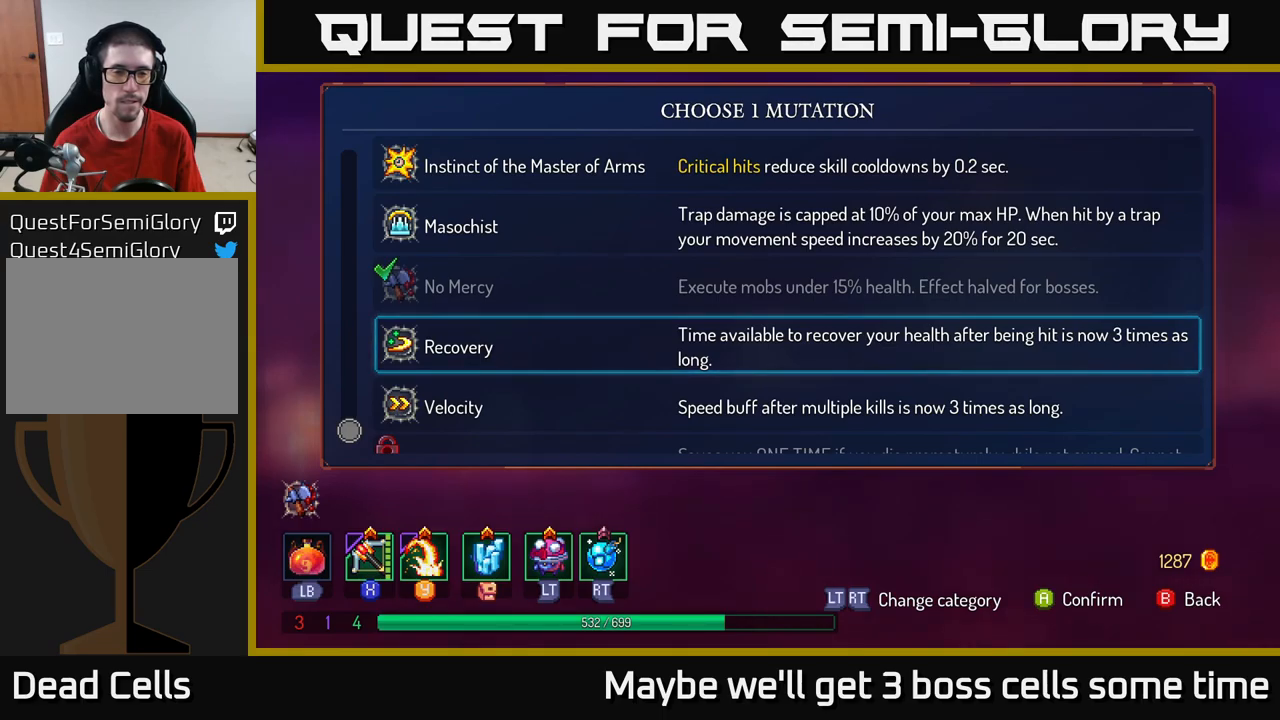
{"buttons": [], "left_stick": "down", "right_stick": "center", "events": [[350, "left_stick", "down"]]}
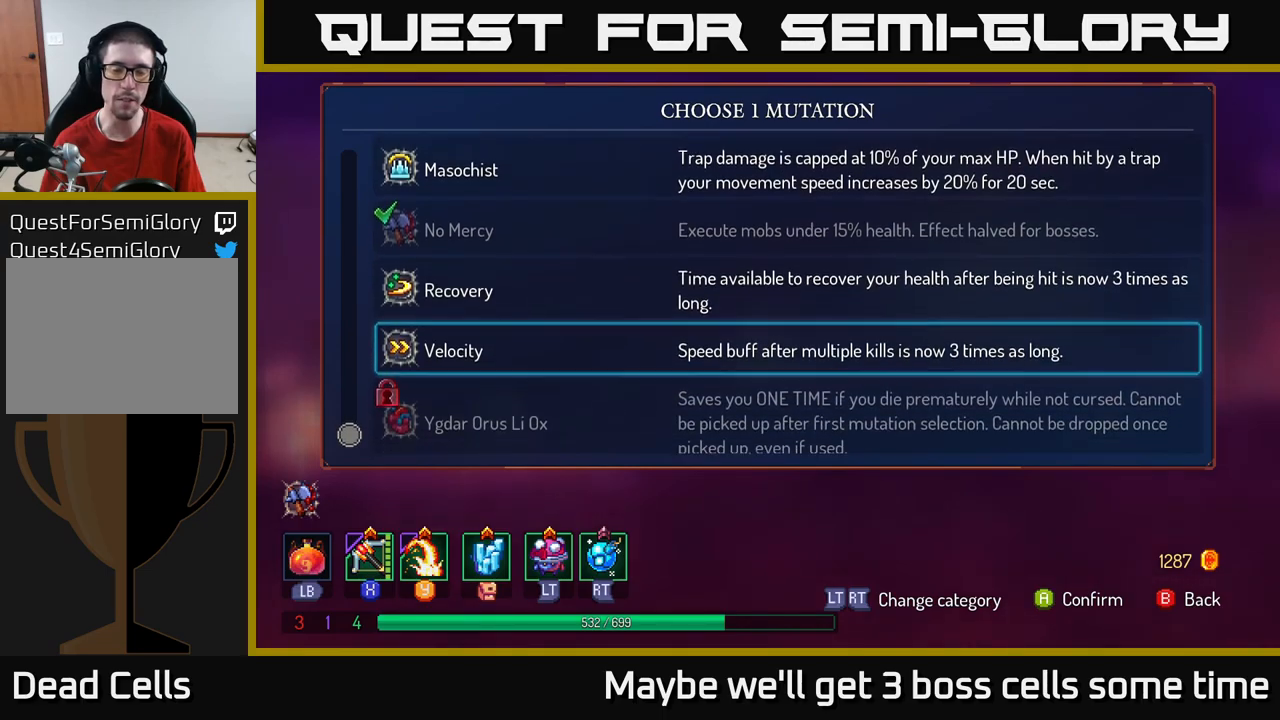
{"buttons": [], "left_stick": "center", "right_stick": "center", "events": [[34, "left_stick", "center"]]}